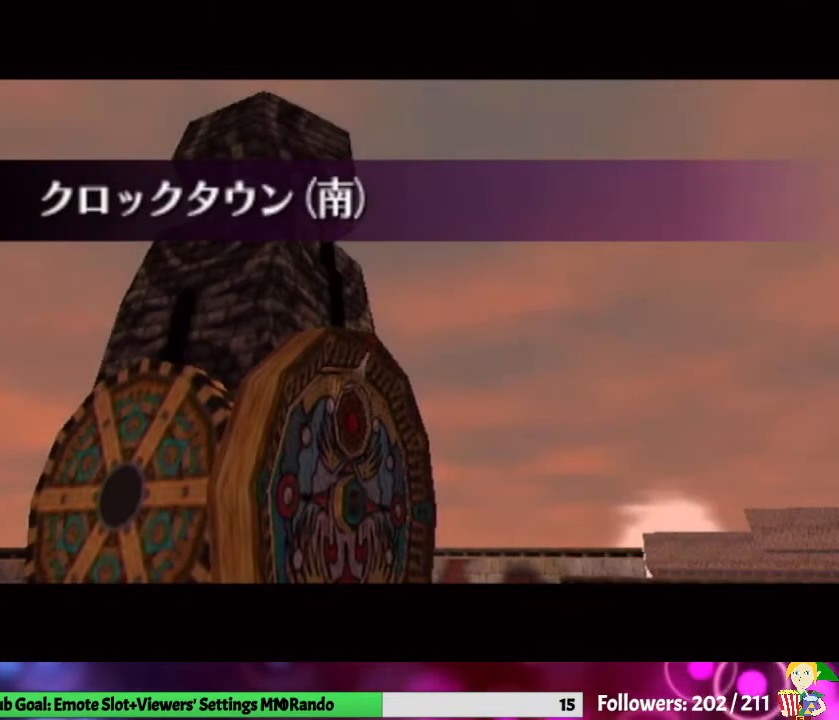
Gameplay with a controller (Nintendo layout); each line is a JSON object with the inputs held at the frame after it. "events" lists button and stick changes between this image and that frame as [ms after this image, input, new state], when the widget could be followed in between. Not read: L3 R1 R3.
{"buttons": [], "left_stick": "up", "right_stick": "center", "events": [[300, "left_stick", "up"]]}
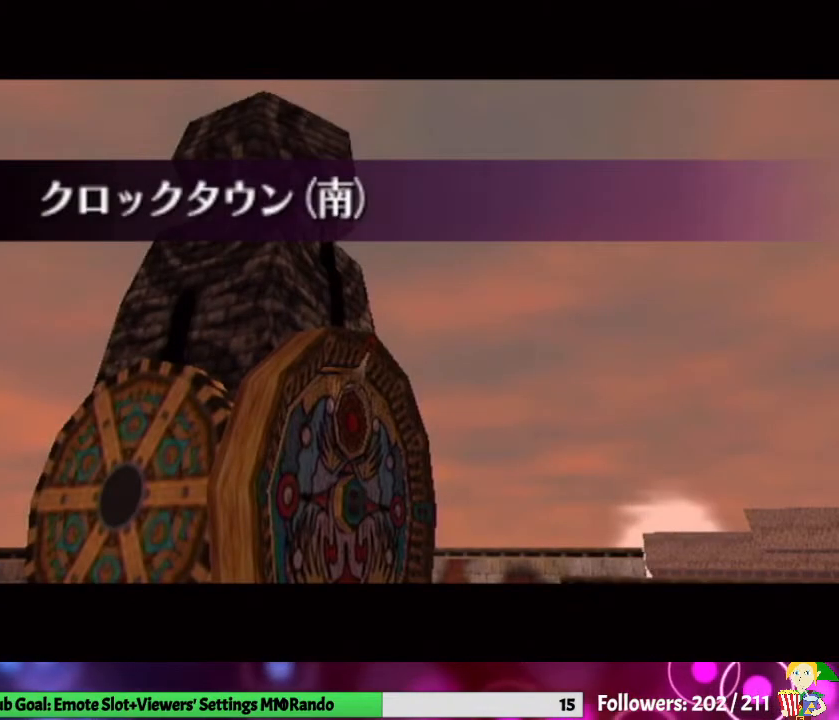
{"buttons": [], "left_stick": "up", "right_stick": "center", "events": []}
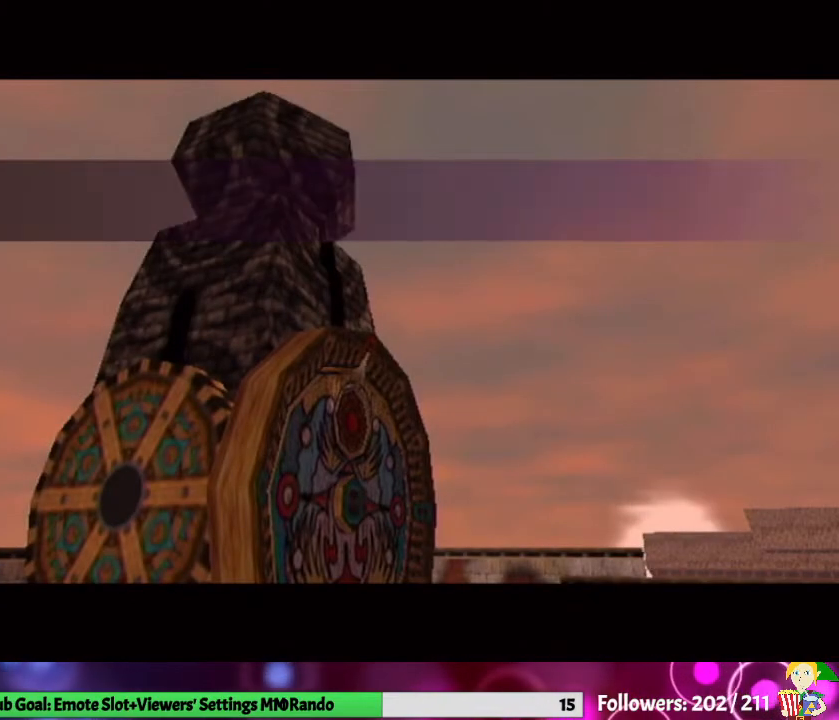
{"buttons": [], "left_stick": "up", "right_stick": "center", "events": []}
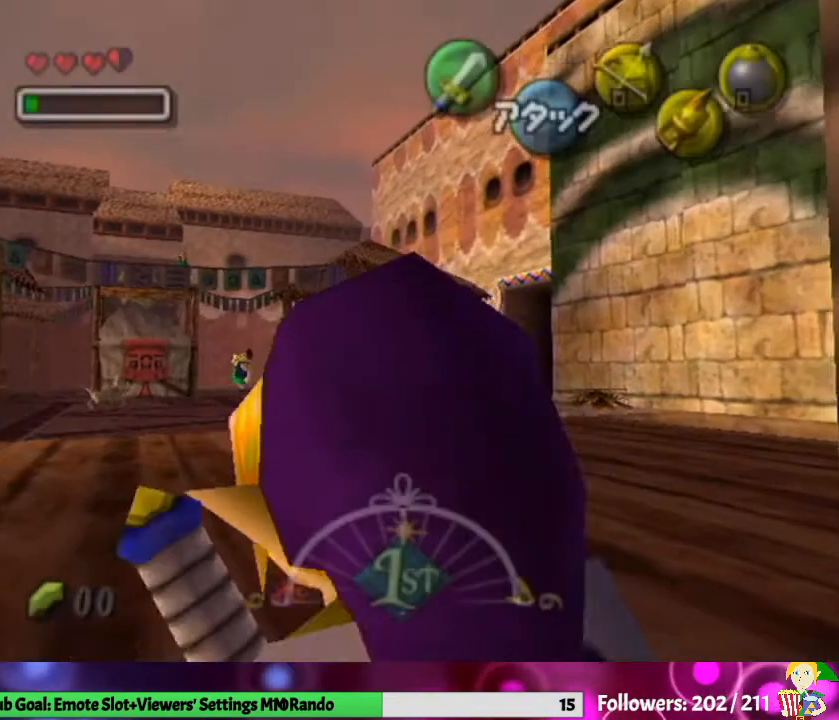
{"buttons": ["A"], "left_stick": "up-left", "right_stick": "center", "events": [[267, "left_stick", "up-left"], [433, "A", "down"]]}
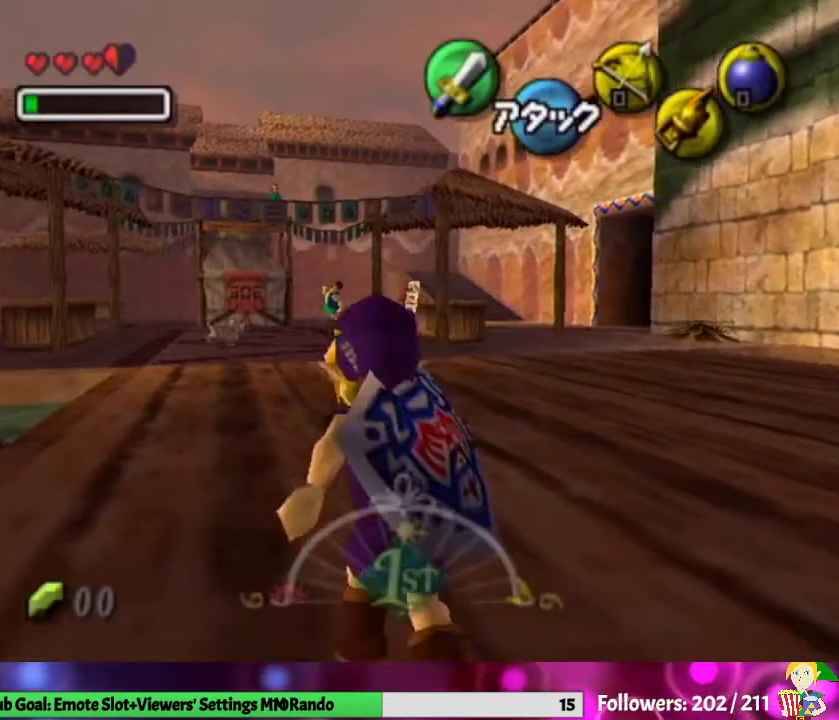
{"buttons": [], "left_stick": "up-left", "right_stick": "center", "events": [[100, "A", "up"]]}
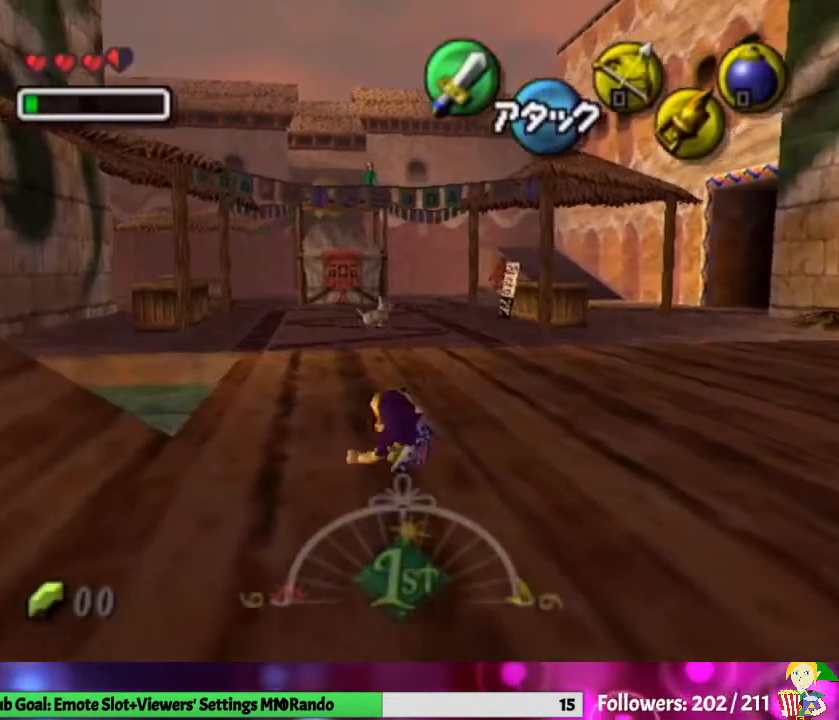
{"buttons": [], "left_stick": "up", "right_stick": "center", "events": [[333, "left_stick", "up"]]}
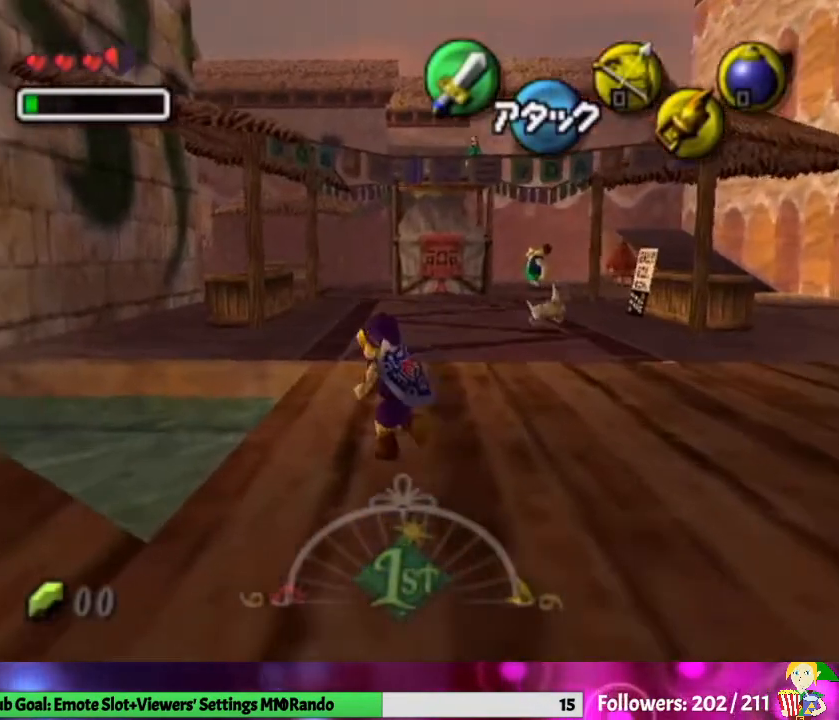
{"buttons": ["L1"], "left_stick": "down", "right_stick": "center", "events": [[167, "L1", "down"], [200, "left_stick", "center"], [333, "L1", "up"], [367, "left_stick", "down"], [500, "L1", "down"]]}
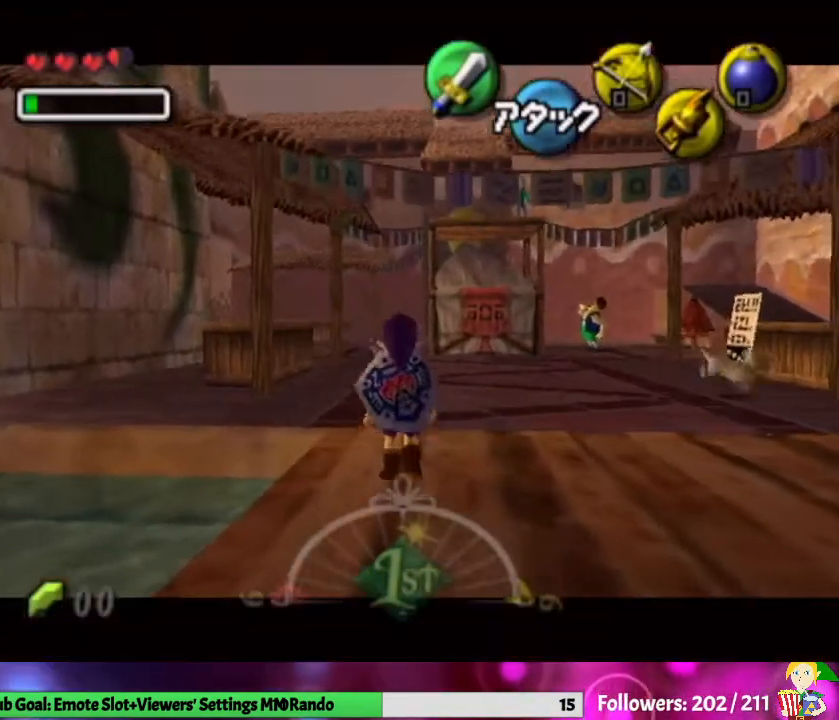
{"buttons": ["L1"], "left_stick": "up", "right_stick": "center", "events": [[33, "left_stick", "center"], [367, "left_stick", "up"]]}
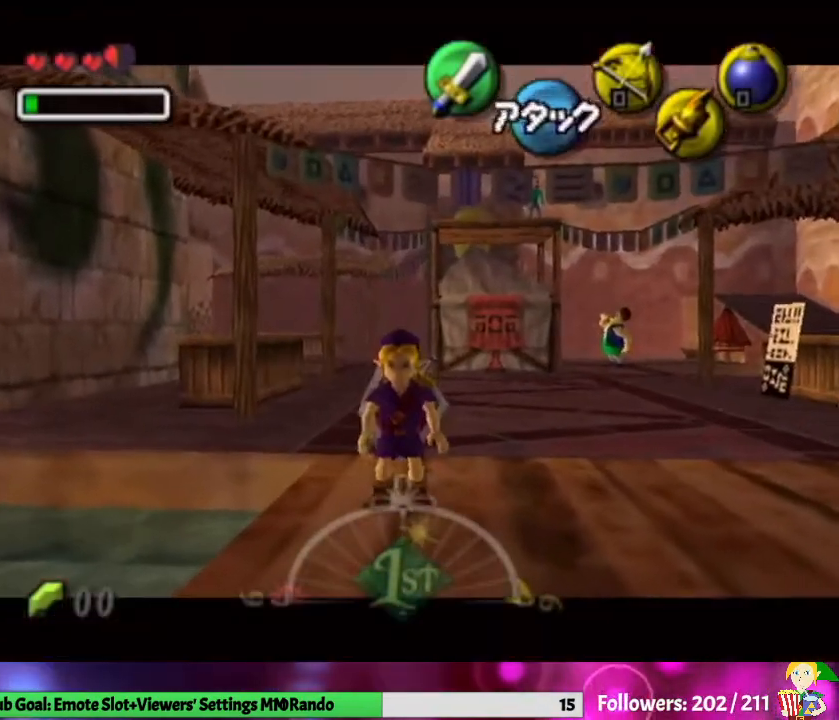
{"buttons": ["L1"], "left_stick": "up", "right_stick": "center", "events": []}
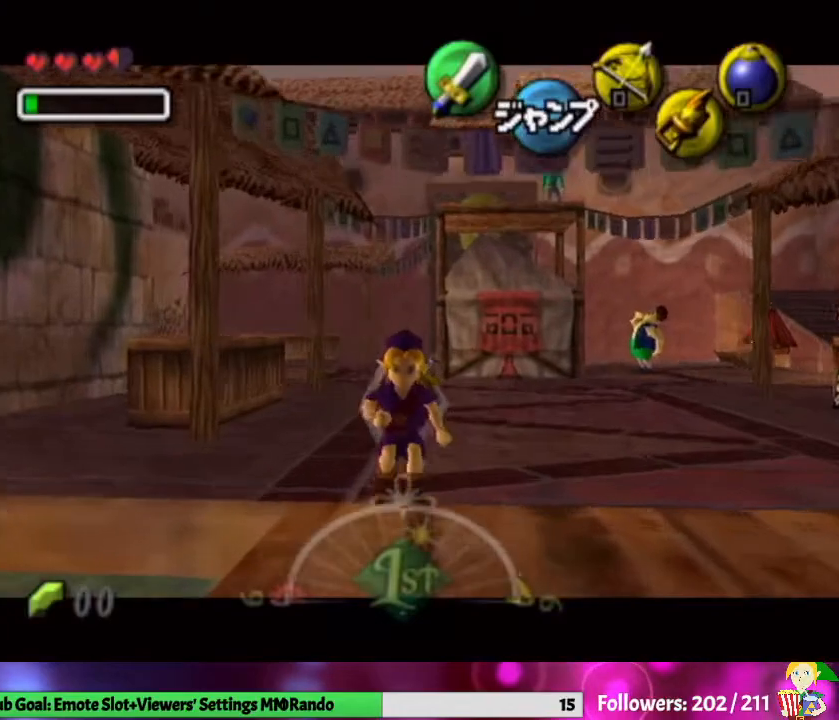
{"buttons": ["L1"], "left_stick": "up", "right_stick": "center", "events": []}
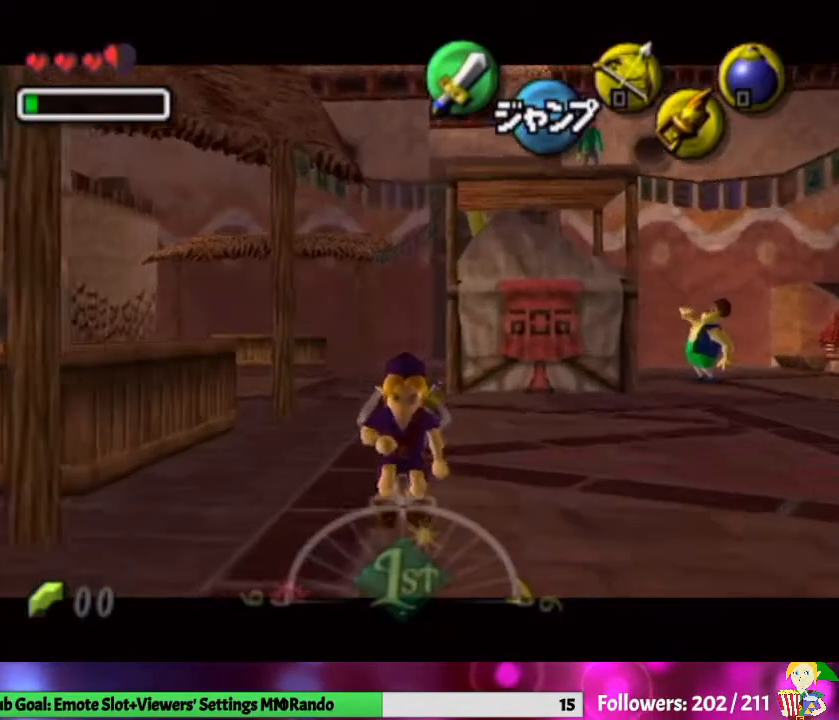
{"buttons": ["L1"], "left_stick": "up", "right_stick": "center", "events": []}
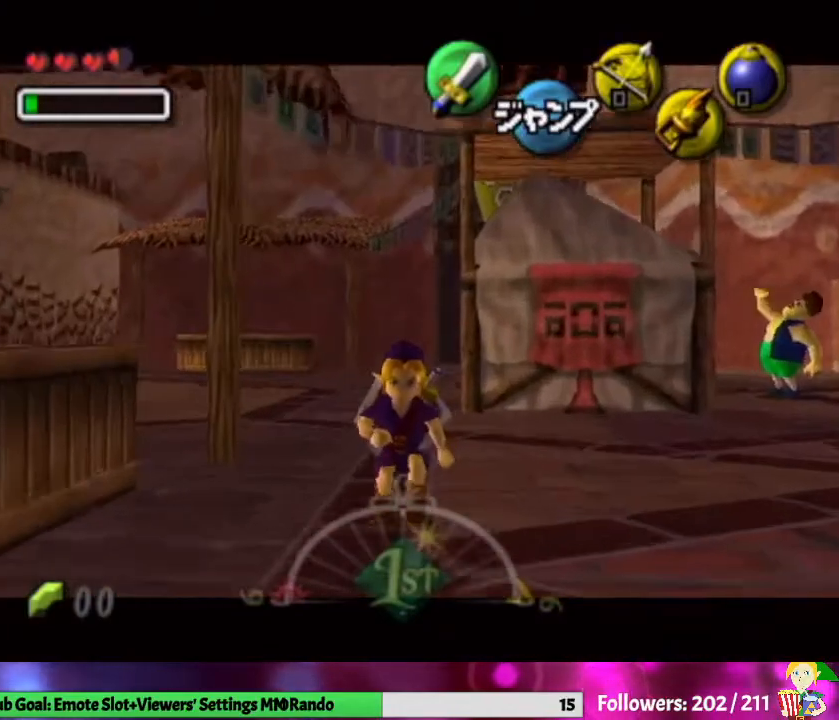
{"buttons": ["L1"], "left_stick": "up", "right_stick": "center", "events": []}
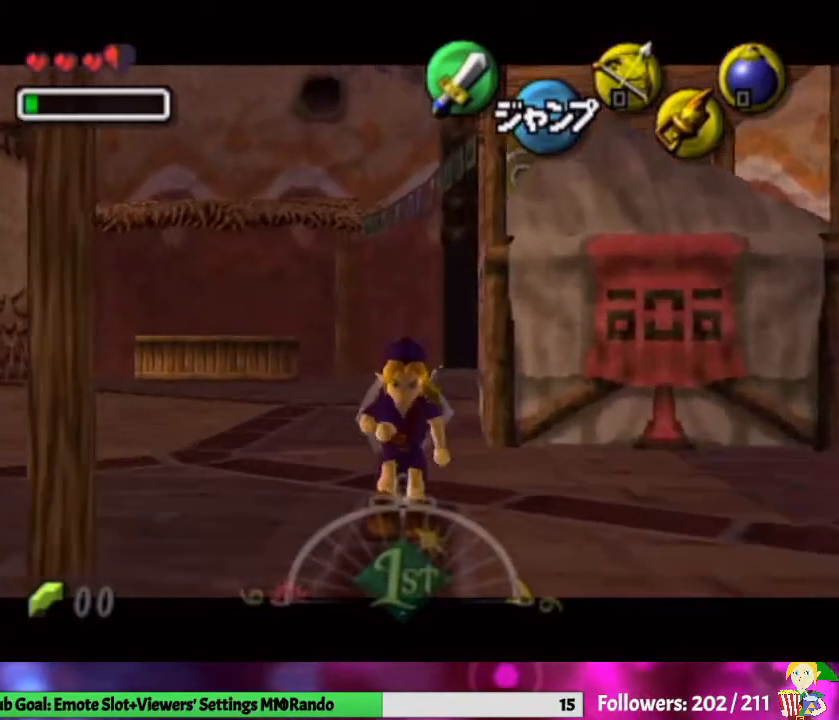
{"buttons": ["L1"], "left_stick": "up", "right_stick": "center", "events": []}
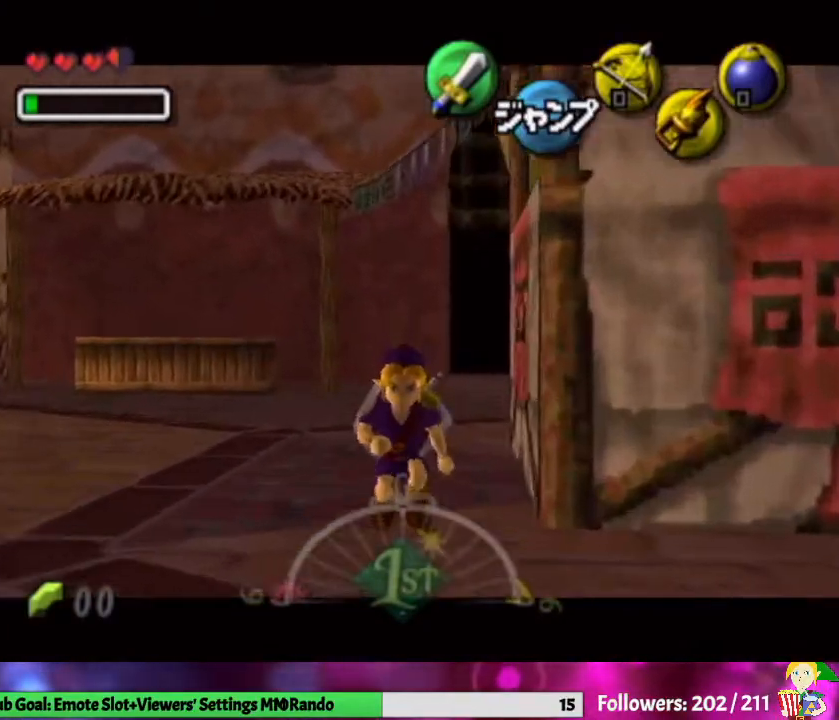
{"buttons": ["L1"], "left_stick": "up", "right_stick": "center", "events": []}
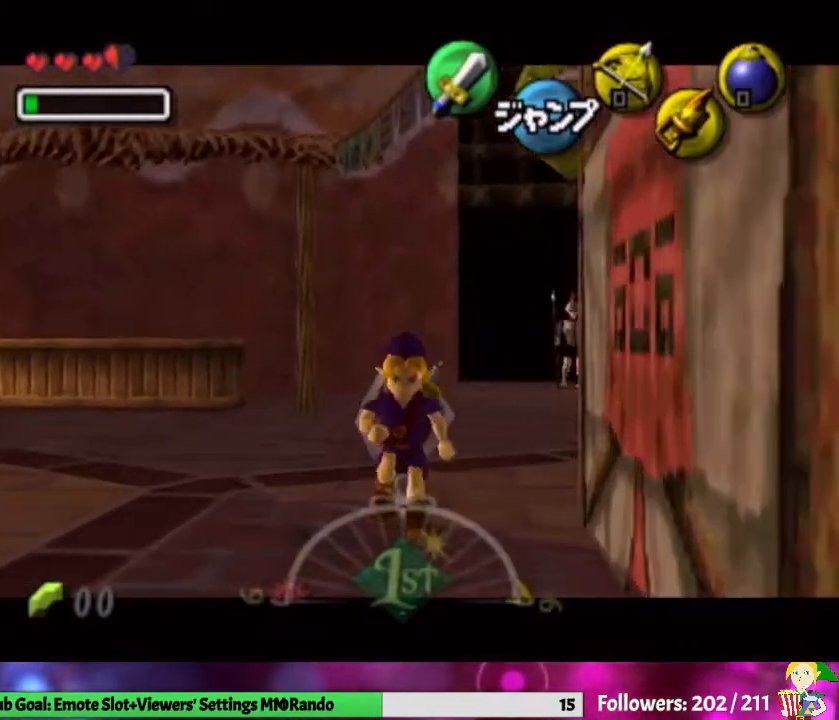
{"buttons": ["L1"], "left_stick": "up", "right_stick": "center", "events": []}
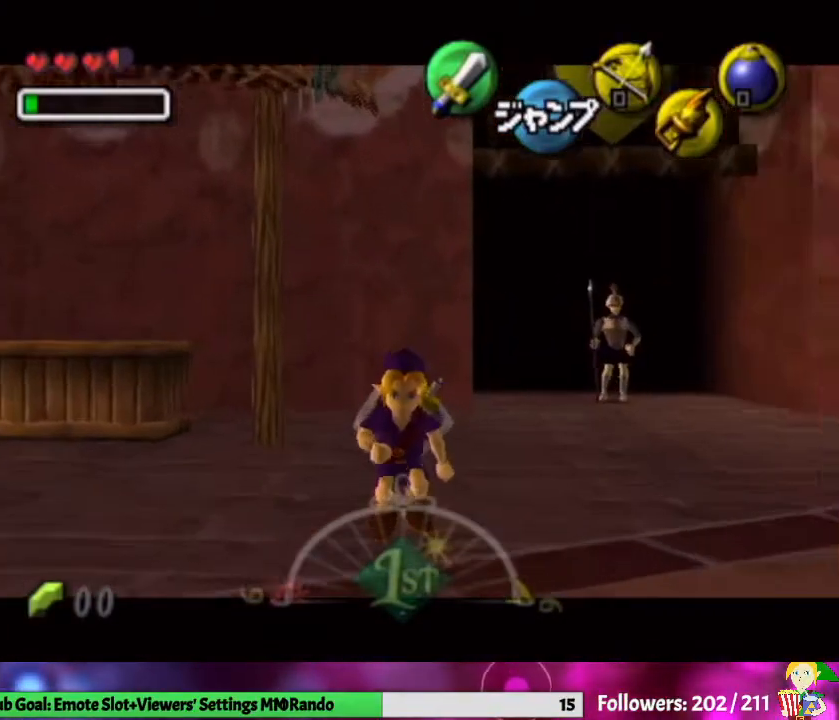
{"buttons": ["A"], "left_stick": "up-right", "right_stick": "center", "events": [[200, "L1", "up"], [300, "left_stick", "up-right"], [367, "A", "down"]]}
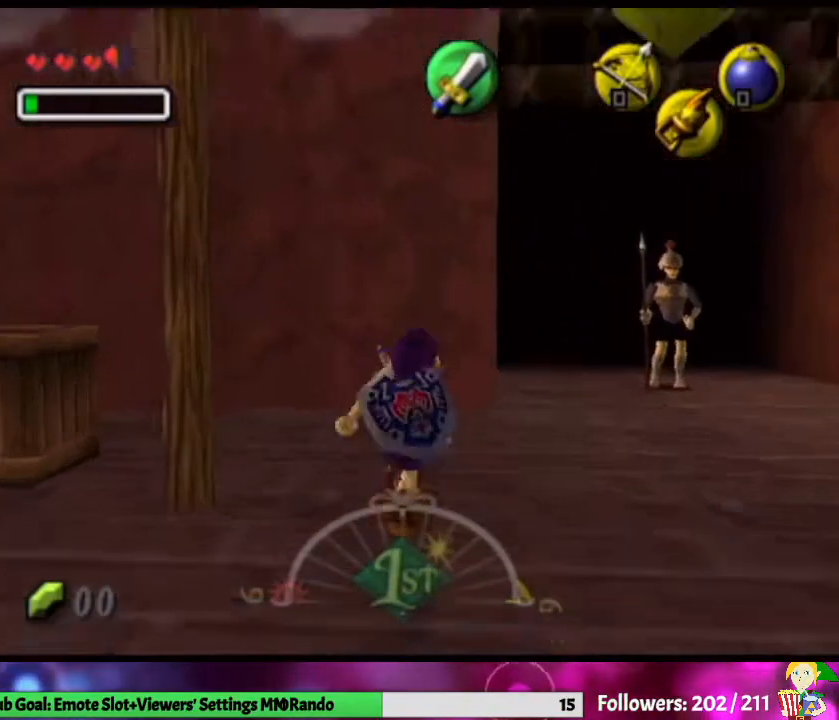
{"buttons": [], "left_stick": "up-left", "right_stick": "center", "events": [[33, "A", "up"], [33, "left_stick", "up"], [500, "left_stick", "up-left"]]}
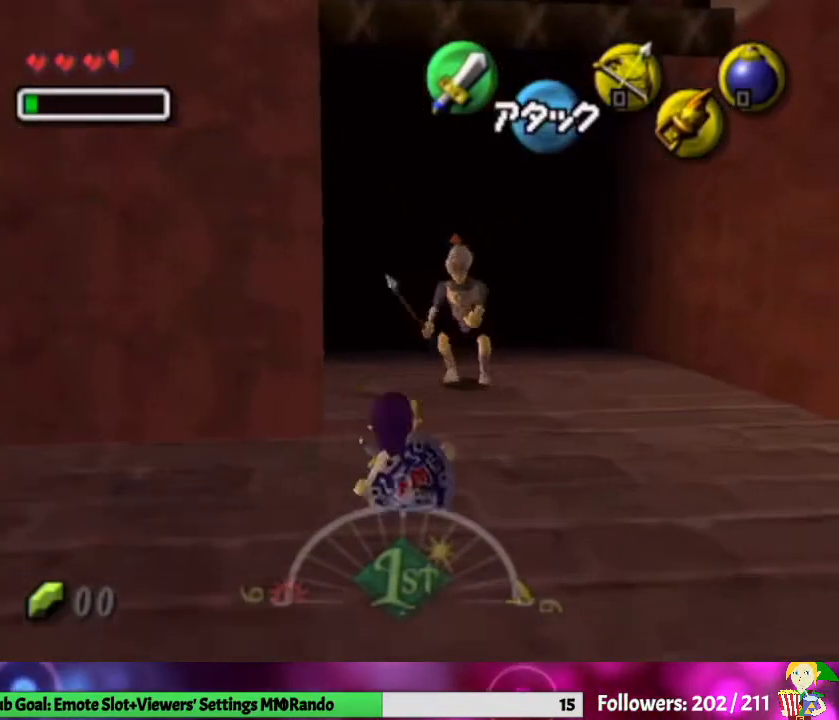
{"buttons": ["L1"], "left_stick": "up", "right_stick": "center", "events": [[200, "left_stick", "up"], [333, "A", "down"], [333, "L1", "down"], [467, "A", "up"]]}
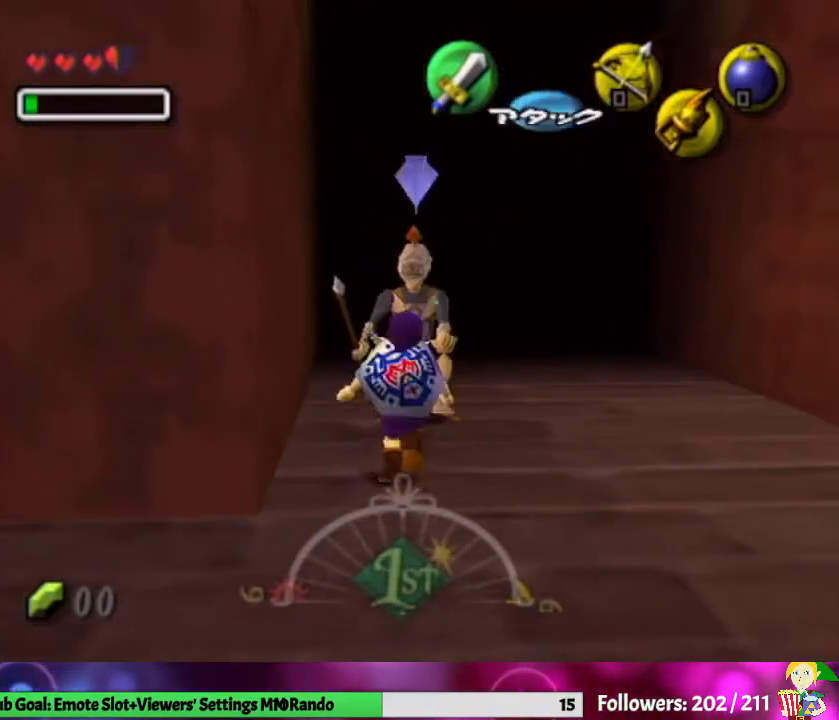
{"buttons": [], "left_stick": "center", "right_stick": "center", "events": [[67, "A", "down"], [133, "A", "up"], [200, "A", "down"], [233, "L1", "up"], [333, "A", "up"], [400, "left_stick", "center"]]}
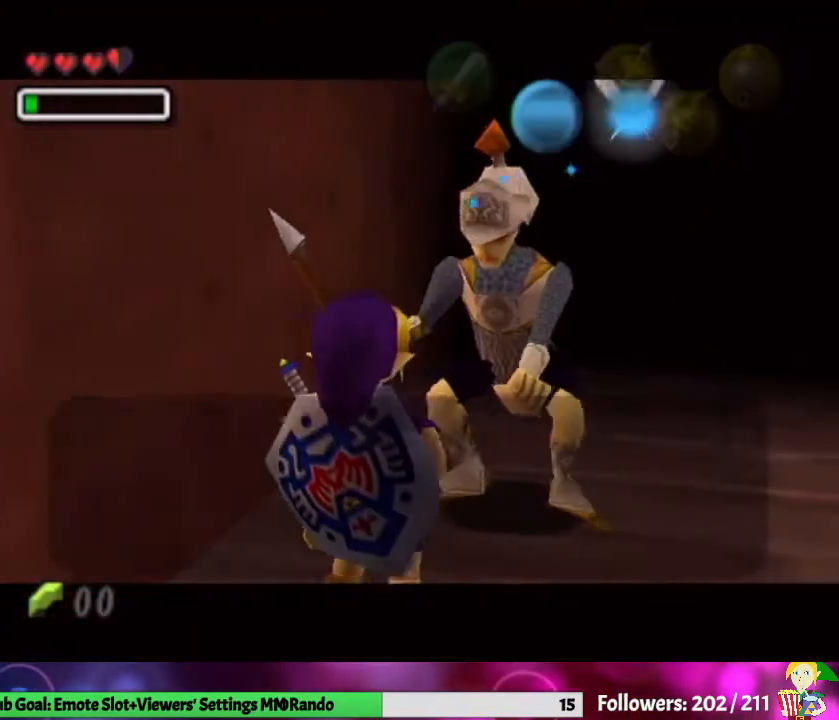
{"buttons": ["B"], "left_stick": "center", "right_stick": "center", "events": [[500, "B", "down"]]}
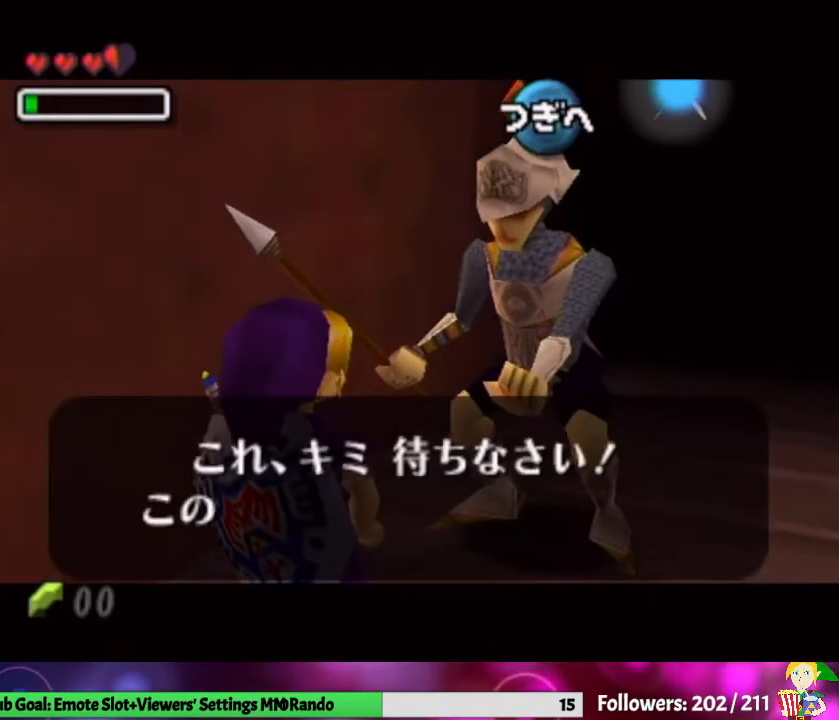
{"buttons": [], "left_stick": "center", "right_stick": "center", "events": [[167, "B", "up"], [200, "B", "down"], [333, "B", "up"], [400, "B", "down"], [500, "B", "up"]]}
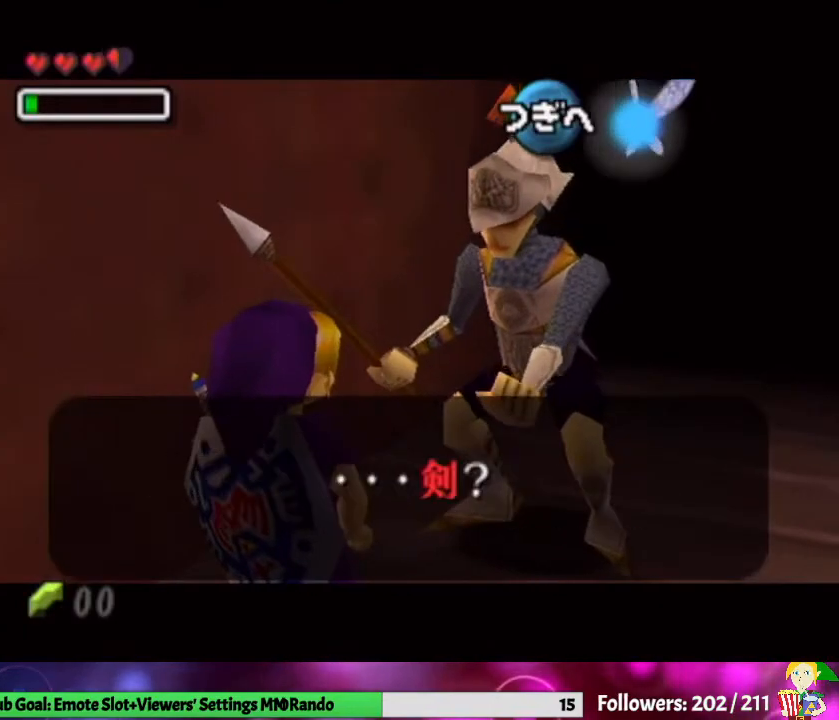
{"buttons": [], "left_stick": "up", "right_stick": "center", "events": [[133, "left_stick", "up"], [333, "B", "down"], [467, "B", "up"]]}
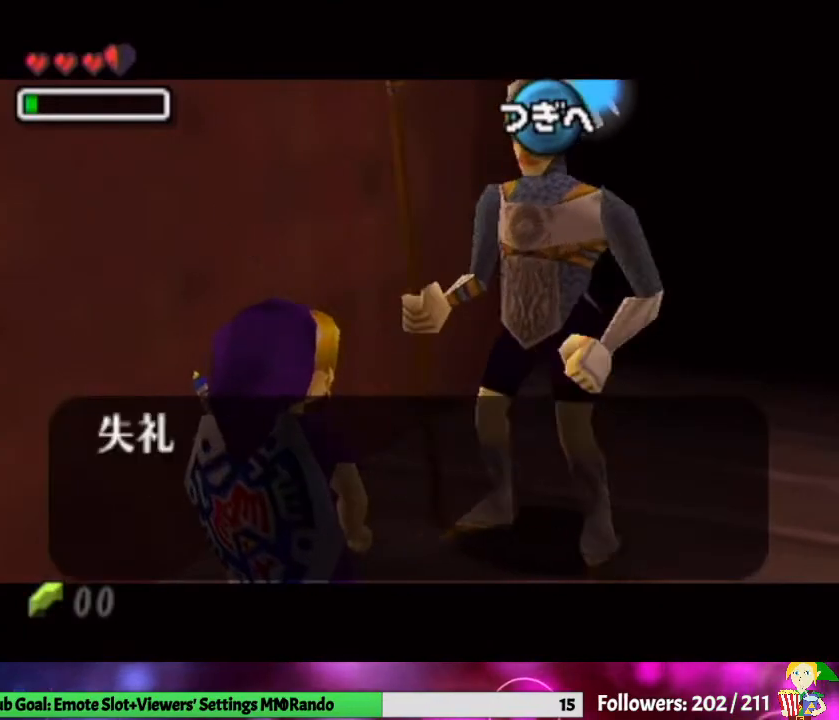
{"buttons": [], "left_stick": "up", "right_stick": "center", "events": [[33, "B", "down"], [167, "B", "up"]]}
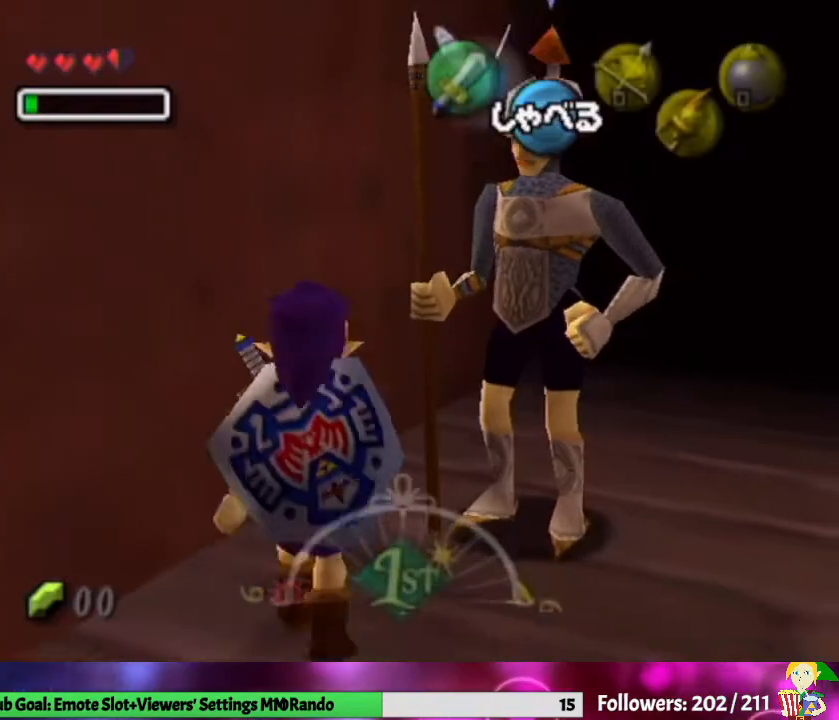
{"buttons": ["A"], "left_stick": "up-right", "right_stick": "center", "events": [[67, "left_stick", "up-right"], [467, "A", "down"]]}
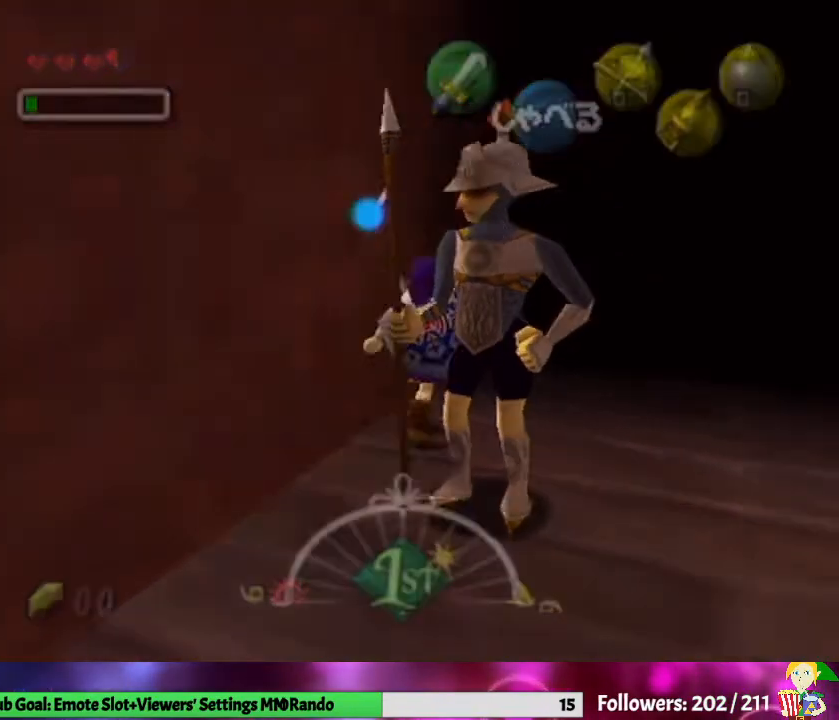
{"buttons": [], "left_stick": "center", "right_stick": "center", "events": [[100, "A", "up"], [200, "A", "down"], [300, "A", "up"], [467, "left_stick", "center"]]}
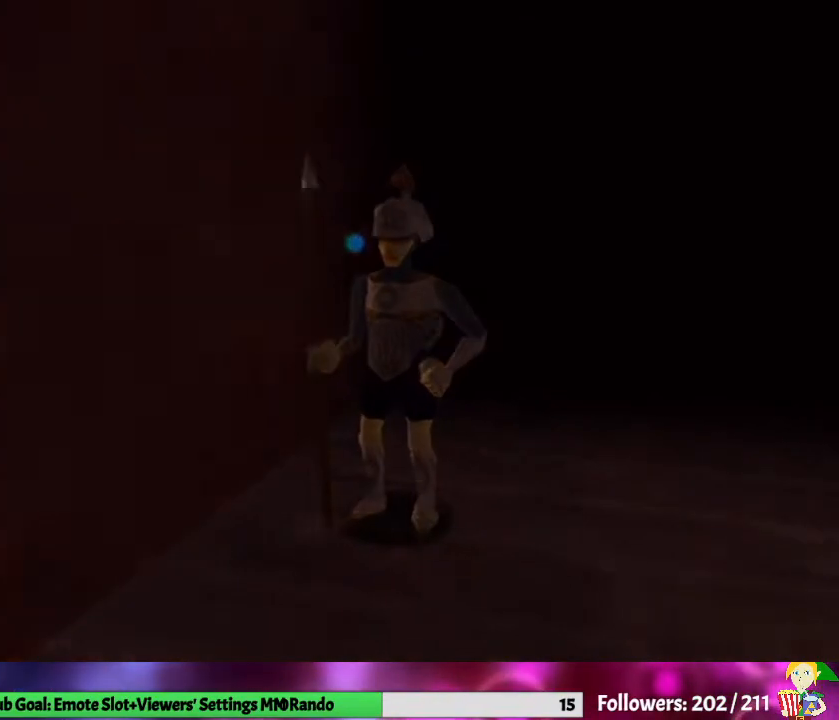
{"buttons": [], "left_stick": "center", "right_stick": "center", "events": []}
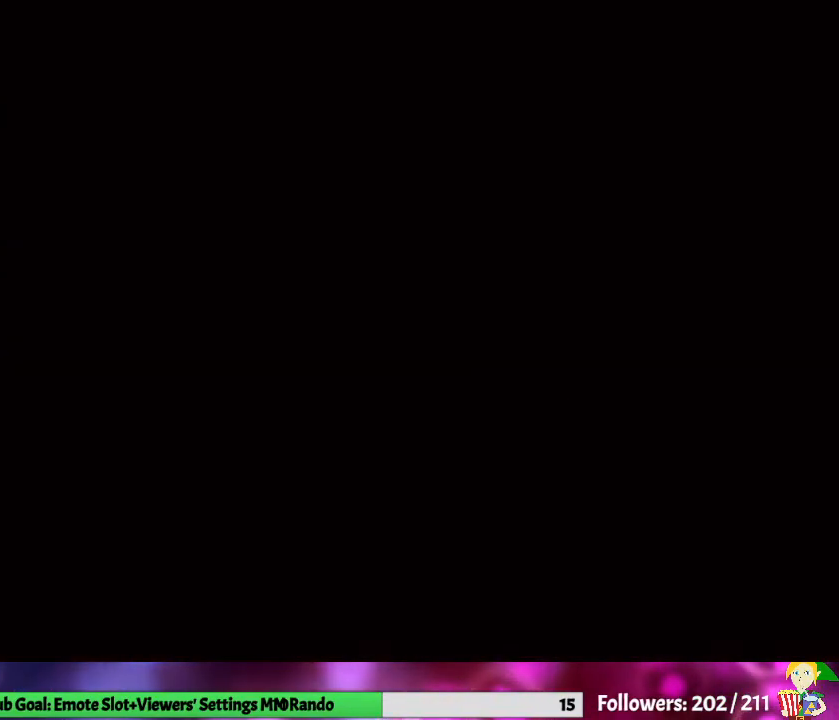
{"buttons": [], "left_stick": "center", "right_stick": "center", "events": []}
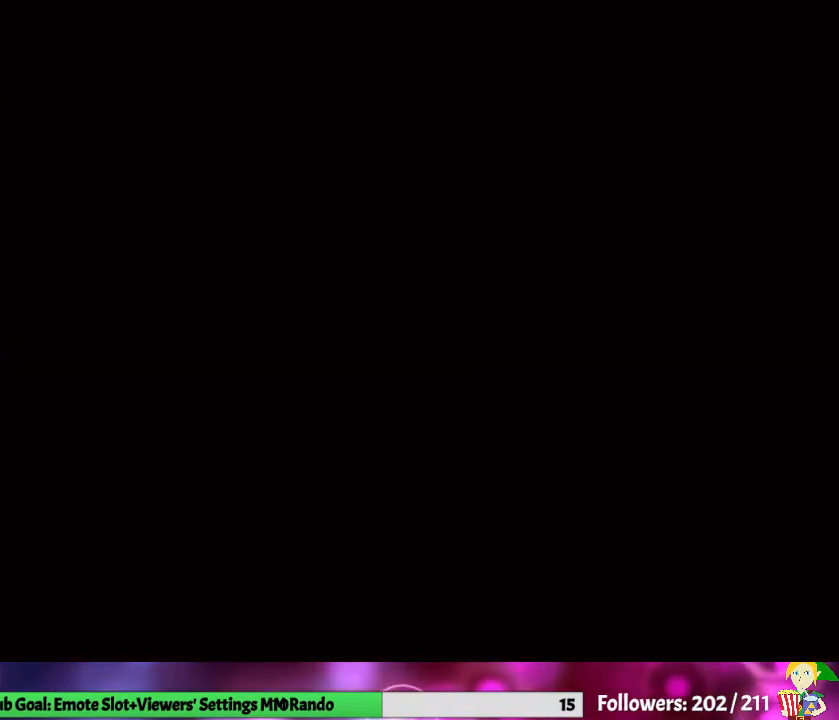
{"buttons": [], "left_stick": "up", "right_stick": "center", "events": [[300, "left_stick", "up"]]}
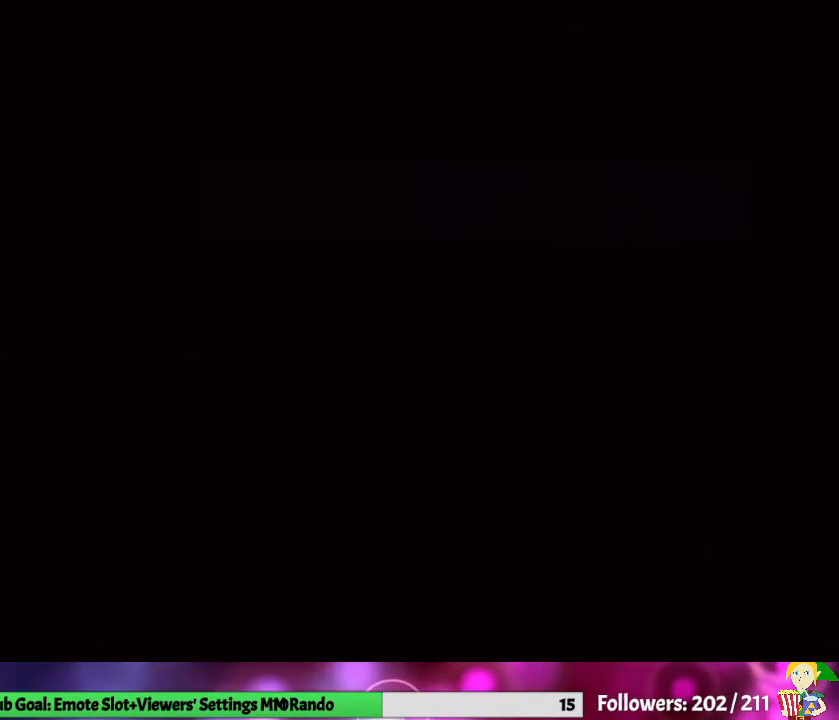
{"buttons": [], "left_stick": "up", "right_stick": "center", "events": []}